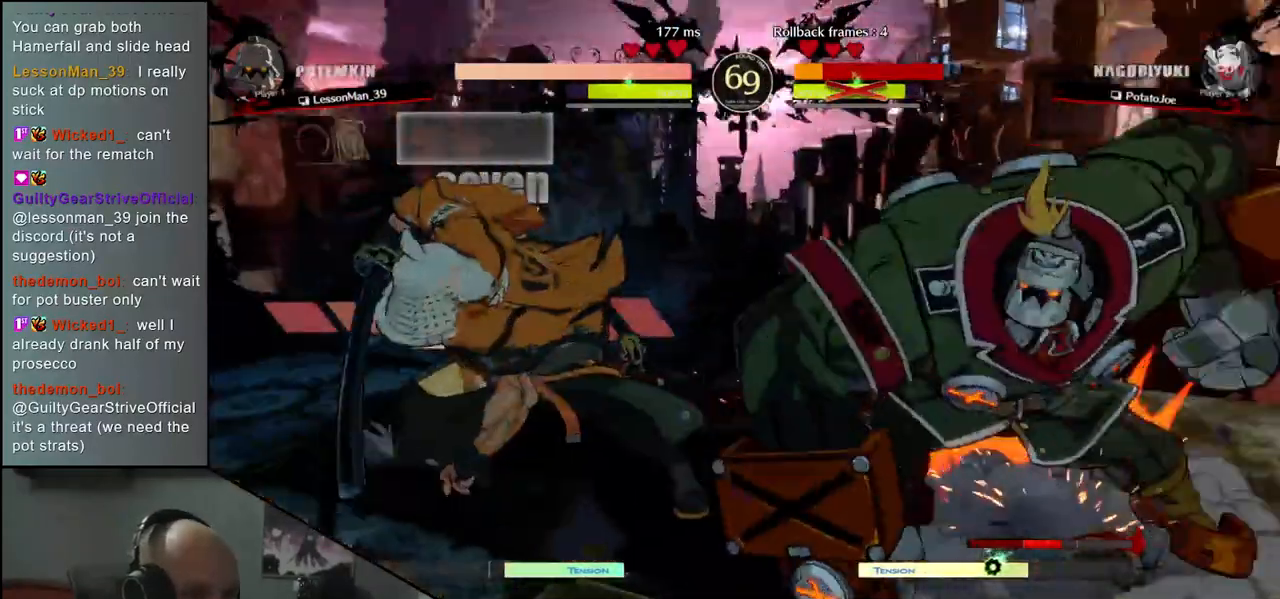
Gameplay with a controller (arcade stick); each line is a JSON object with the inputs held at the frame after it. "events" lists button and stick changes between this image and that frame as [ms after this image, input, new state], when the widget could be followed in between. Not read: L3 R3.
{"buttons": [], "left_stick": "left", "events": []}
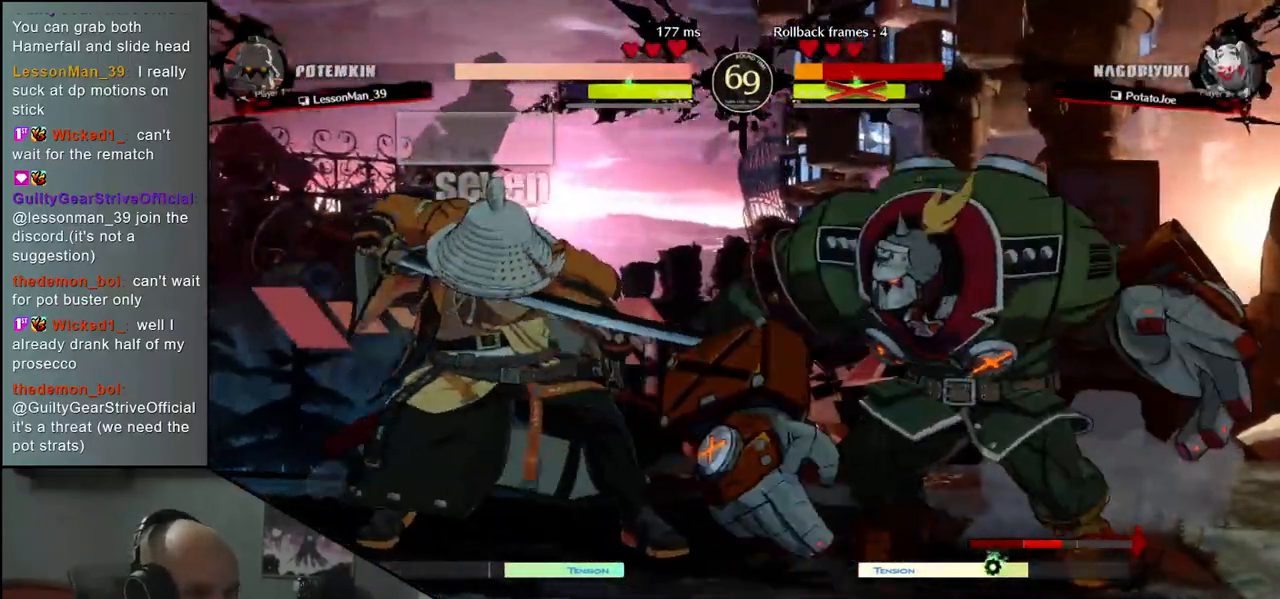
{"buttons": [], "left_stick": "left", "events": []}
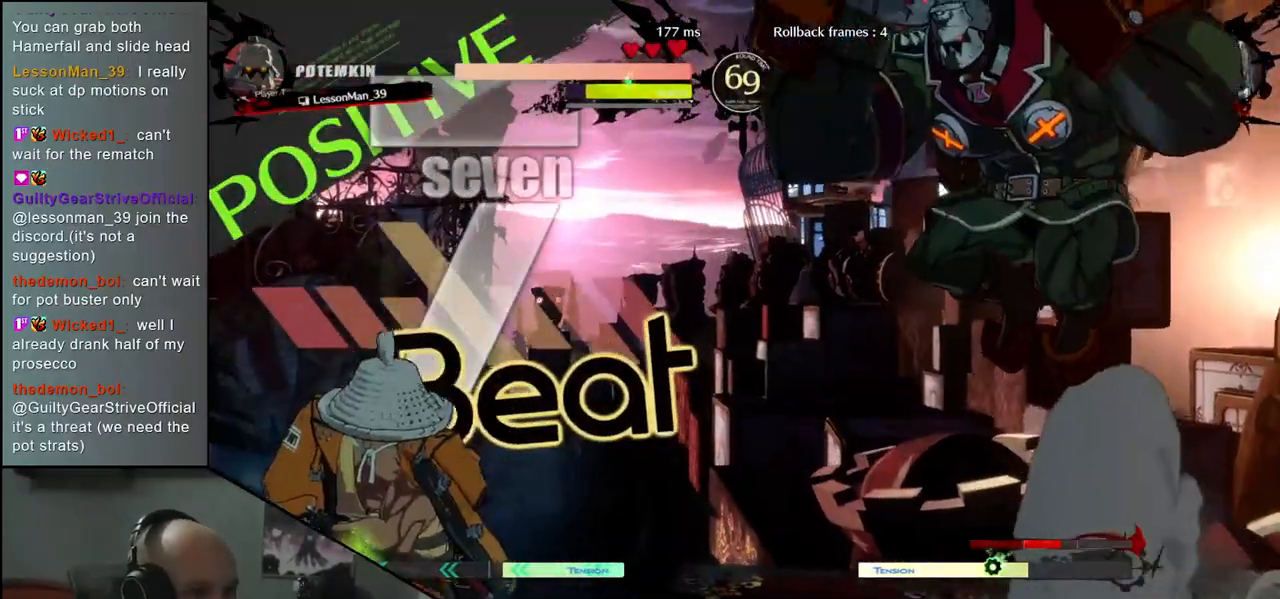
{"buttons": [], "left_stick": "left", "events": []}
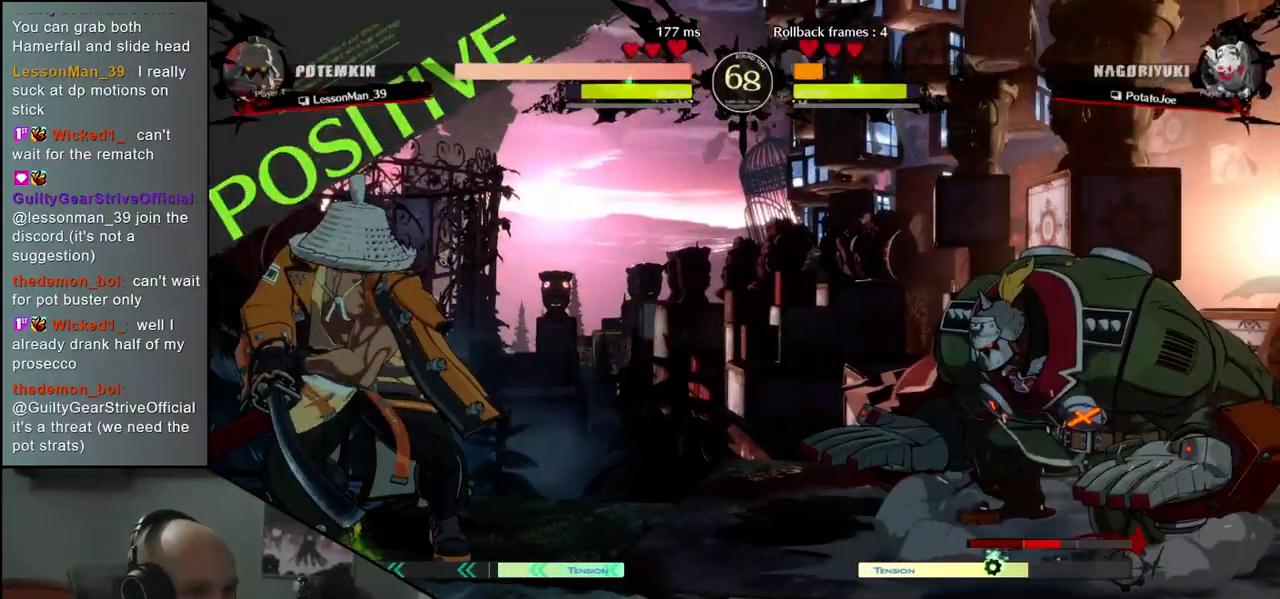
{"buttons": ["L1"], "left_stick": "right", "events": [[100, "L1", "down"], [100, "left_stick", "right"], [133, "CROSS", "down"], [150, "CROSS", "up"]]}
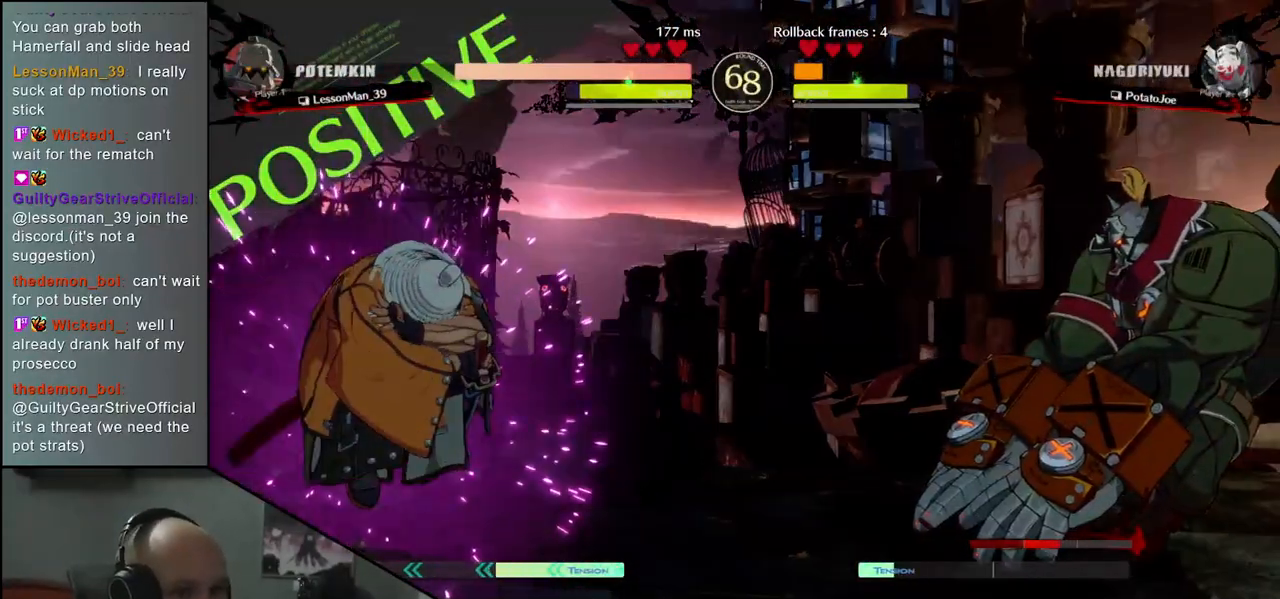
{"buttons": [], "left_stick": "right", "events": [[467, "L1", "up"]]}
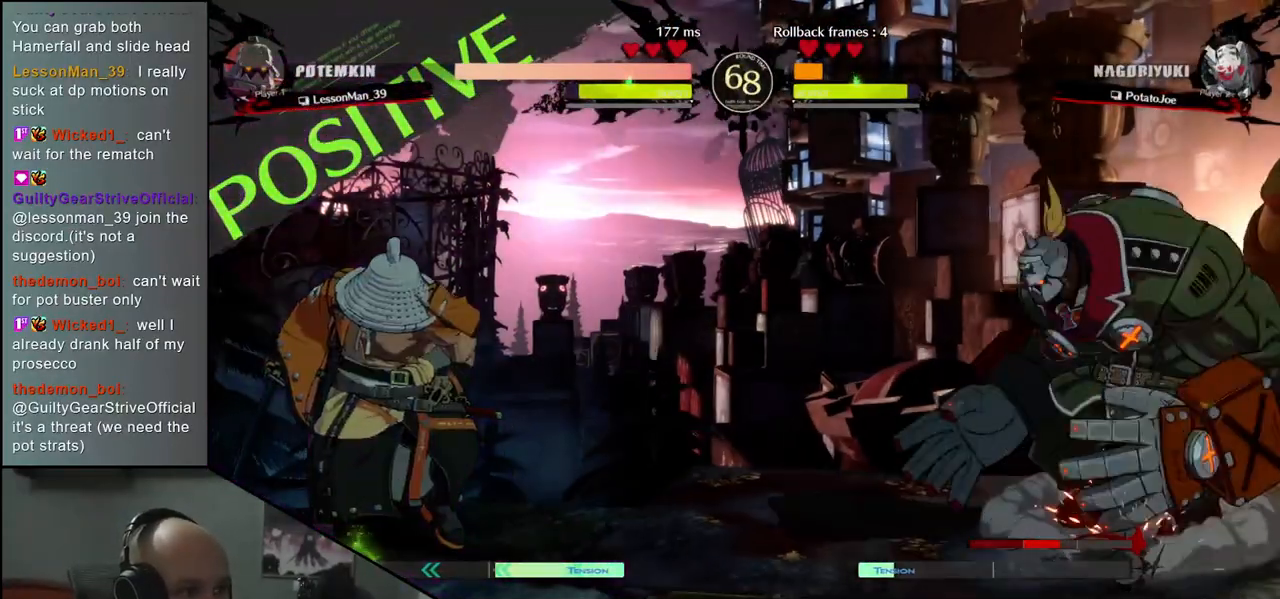
{"buttons": [], "left_stick": "right", "events": [[67, "left_stick", "center"], [167, "left_stick", "left"], [467, "left_stick", "right"]]}
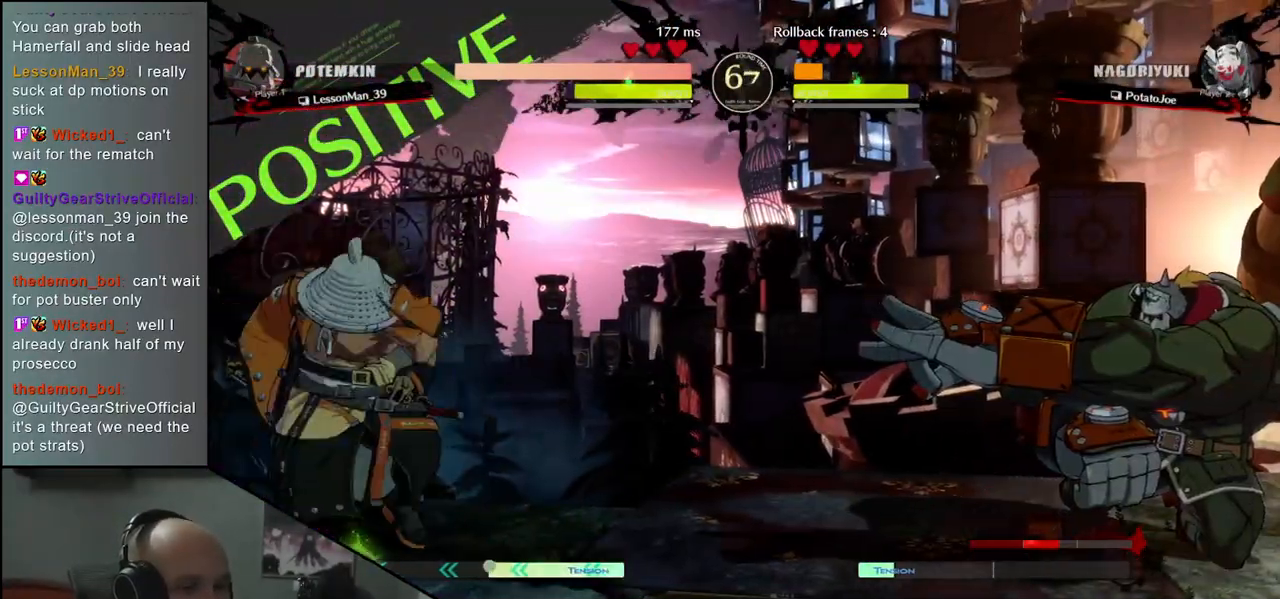
{"buttons": [], "left_stick": "left", "events": [[67, "left_stick", "up"], [117, "left_stick", "left"]]}
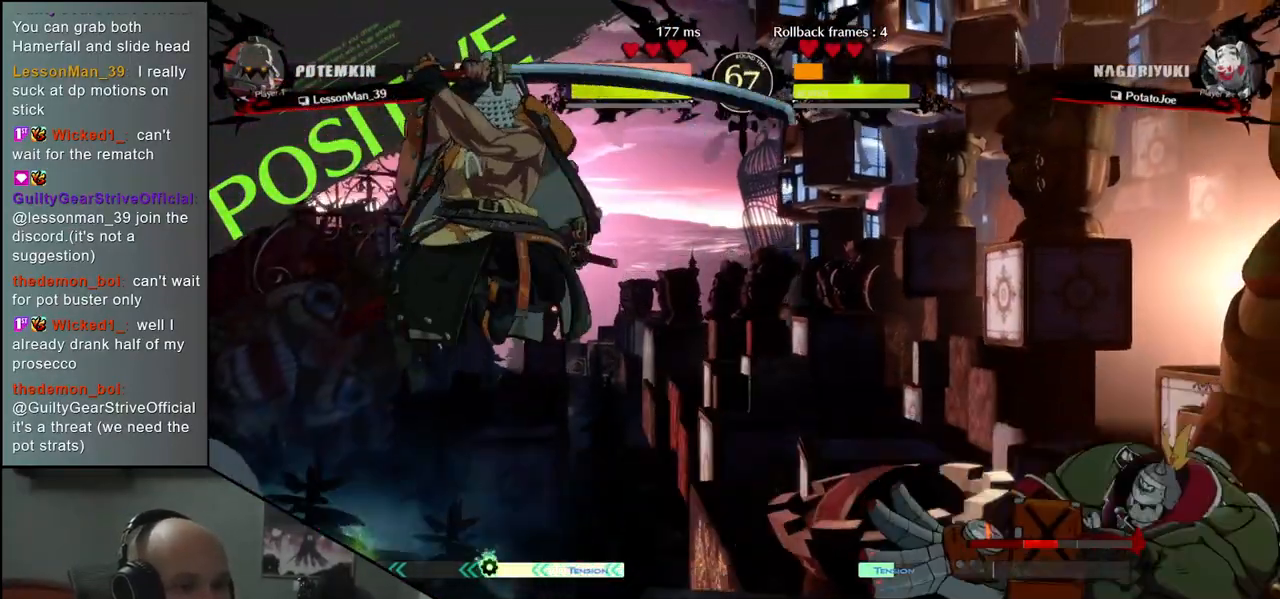
{"buttons": ["TRIANGLE"], "left_stick": "center", "events": [[117, "TRIANGLE", "down"], [117, "left_stick", "center"], [200, "TRIANGLE", "up"], [300, "TRIANGLE", "down"], [400, "TRIANGLE", "up"], [500, "TRIANGLE", "down"]]}
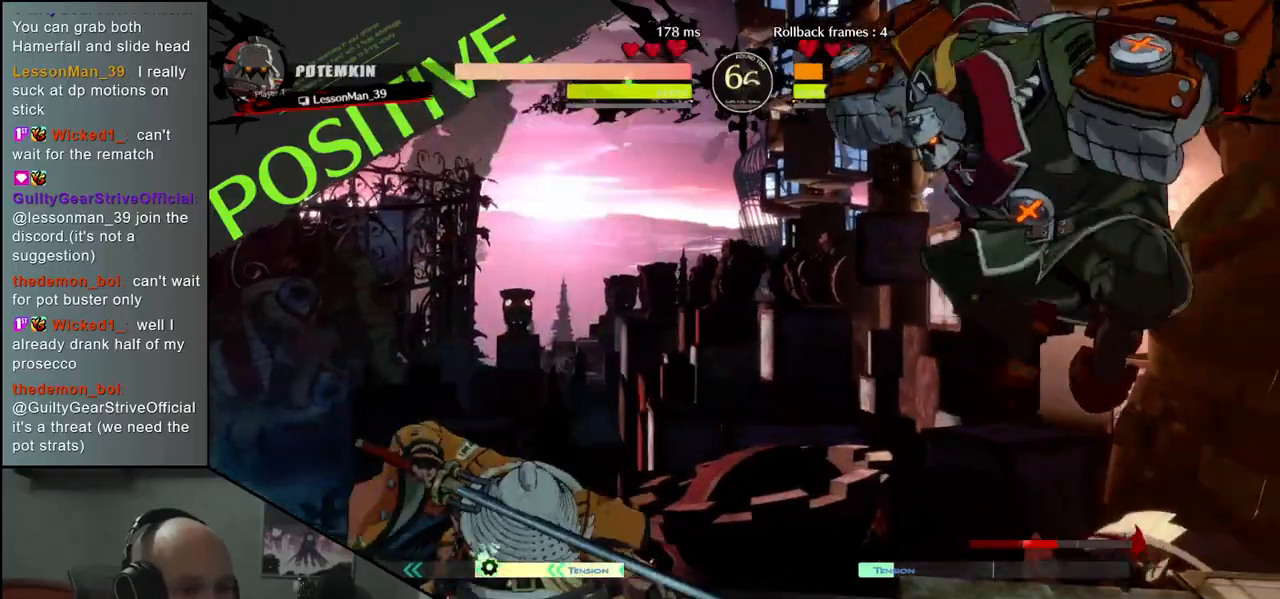
{"buttons": ["TRIANGLE"], "left_stick": "center", "events": [[100, "TRIANGLE", "up"], [233, "TRIANGLE", "down"], [350, "TRIANGLE", "up"], [433, "TRIANGLE", "down"]]}
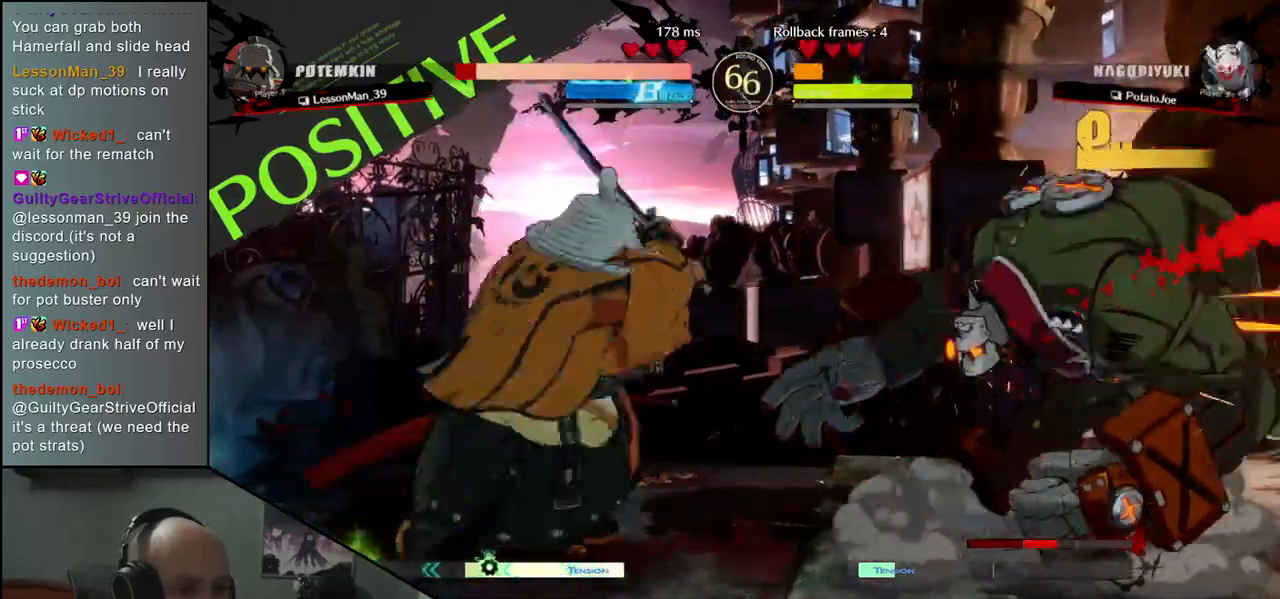
{"buttons": [], "left_stick": "center", "events": [[67, "TRIANGLE", "up"], [167, "TRIANGLE", "down"], [283, "TRIANGLE", "up"], [400, "TRIANGLE", "down"], [483, "TRIANGLE", "up"]]}
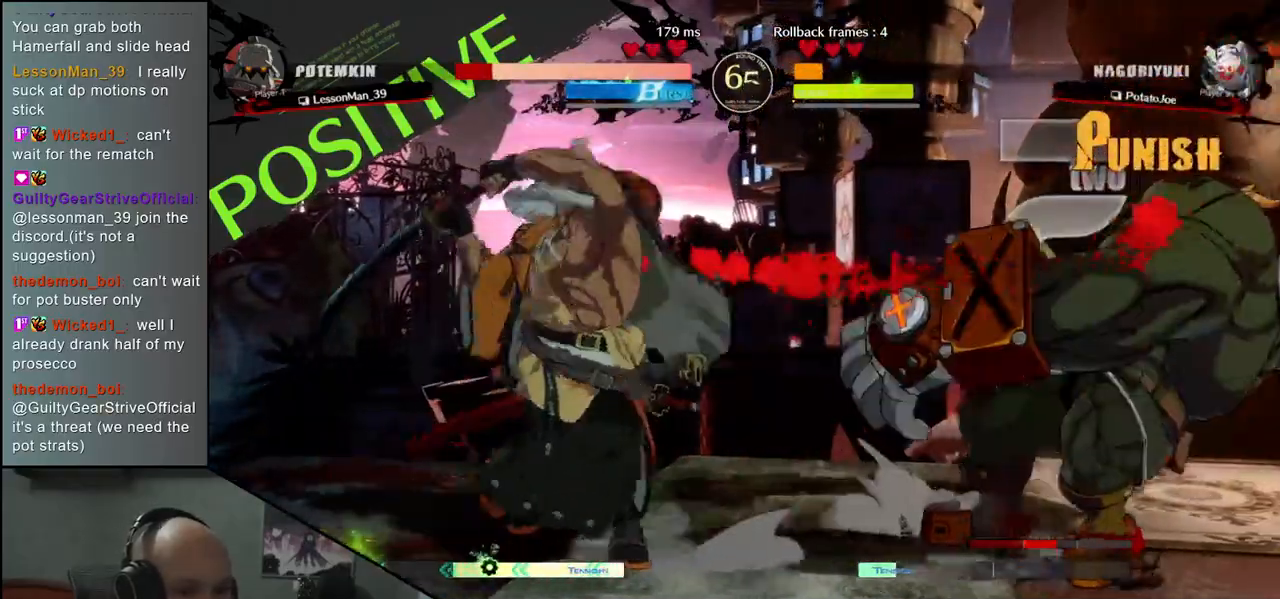
{"buttons": [], "left_stick": "center", "events": [[100, "TRIANGLE", "down"], [200, "TRIANGLE", "up"]]}
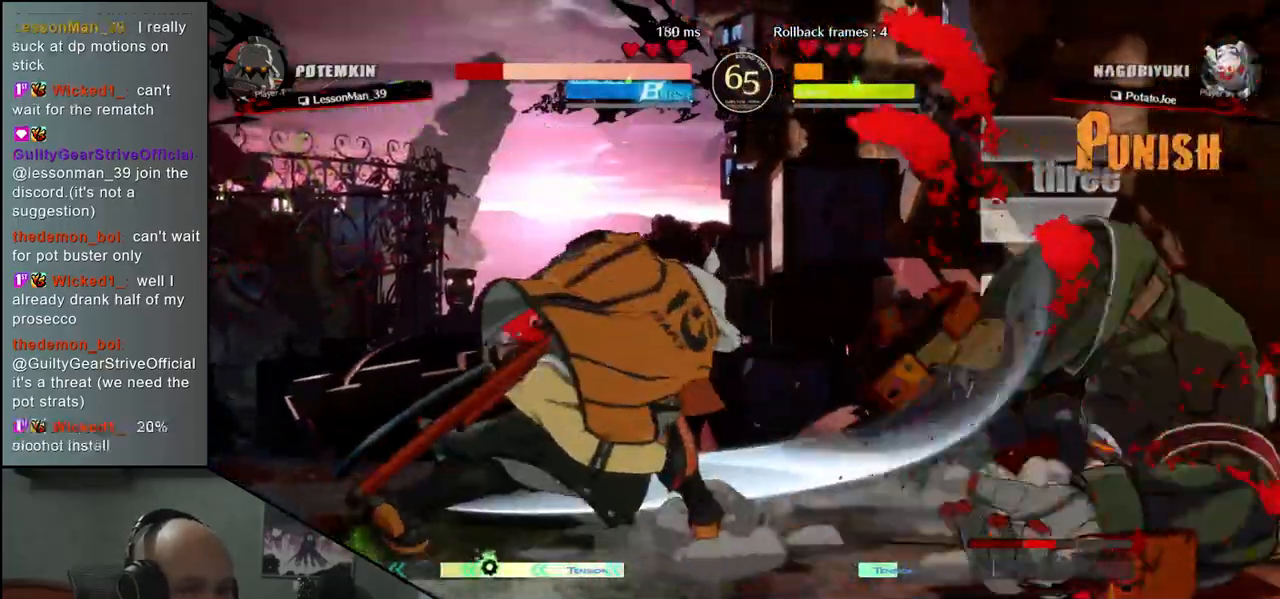
{"buttons": [], "left_stick": "left", "events": [[367, "left_stick", "left"]]}
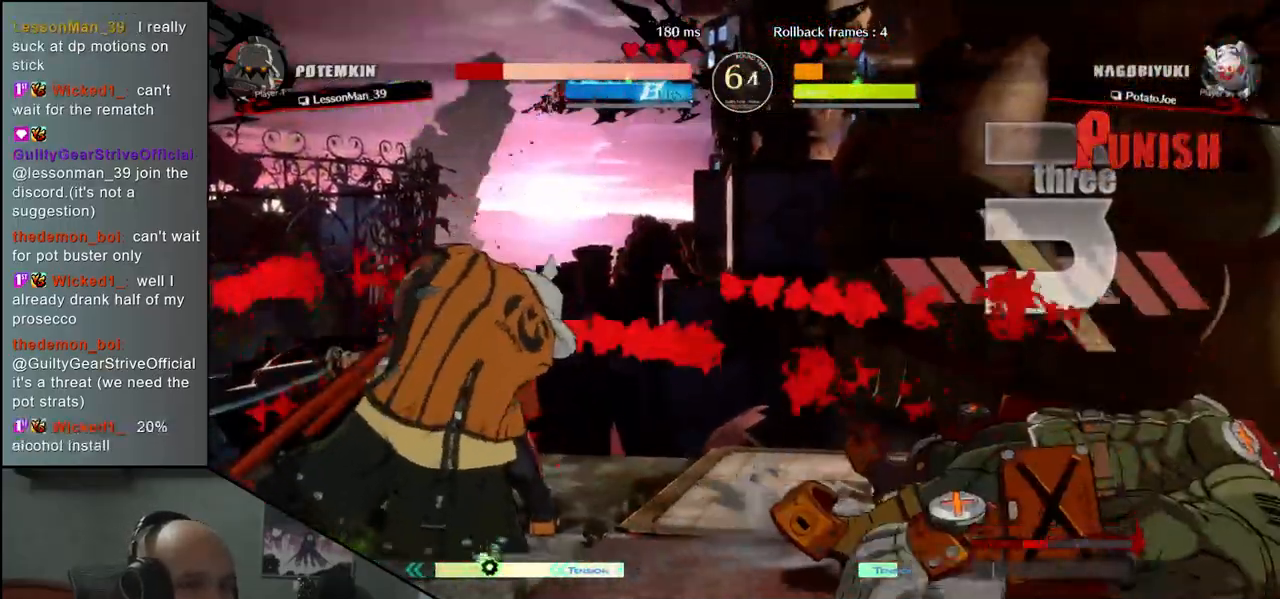
{"buttons": [], "left_stick": "down", "events": [[167, "left_stick", "down"], [200, "L2", "down"], [233, "left_stick", "right"], [317, "L2", "up"], [317, "left_stick", "center"], [367, "left_stick", "left"], [500, "left_stick", "down"]]}
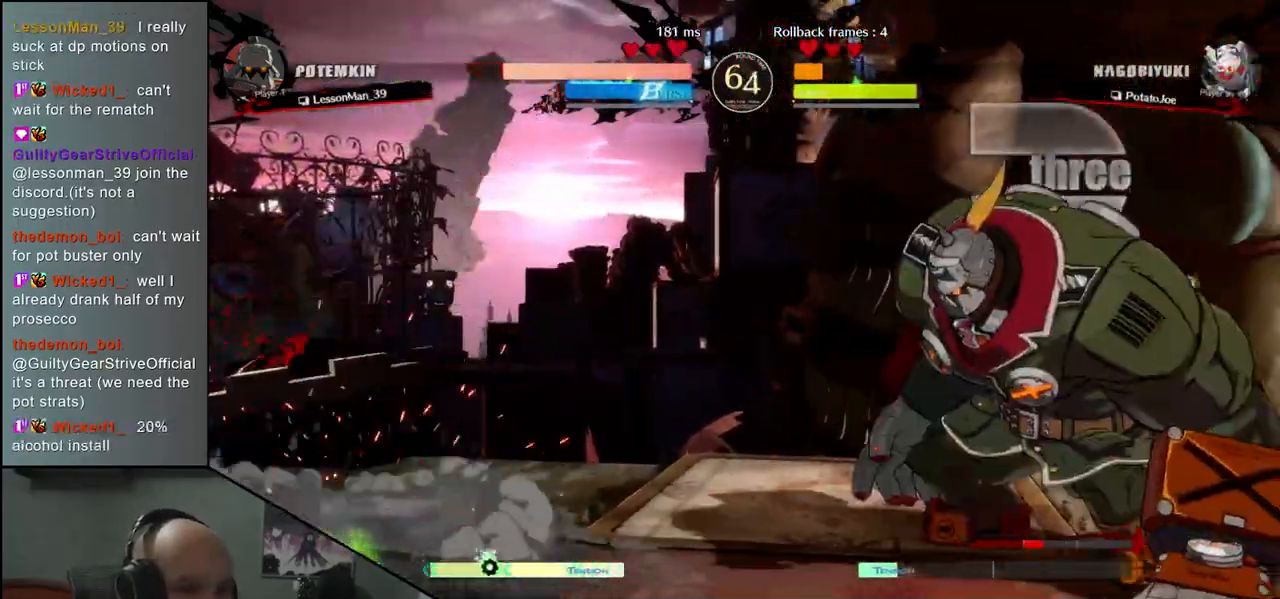
{"buttons": [], "left_stick": "right"}
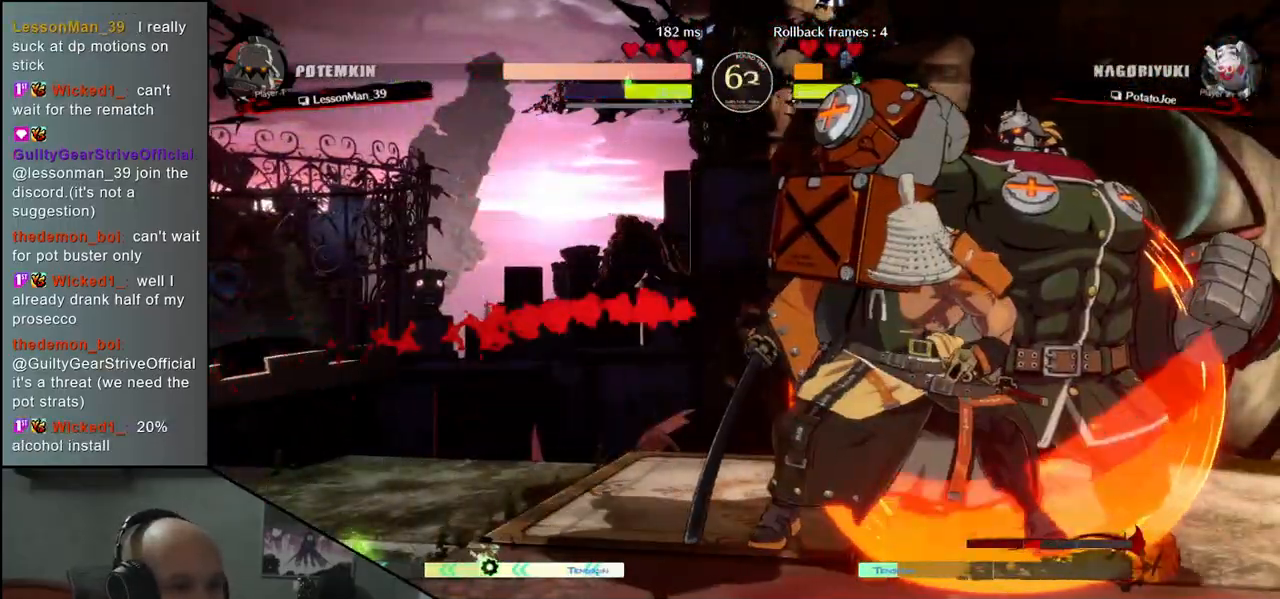
{"buttons": [], "left_stick": "left", "events": [[67, "left_stick", "left"], [283, "TRIANGLE", "down"], [450, "TRIANGLE", "up"]]}
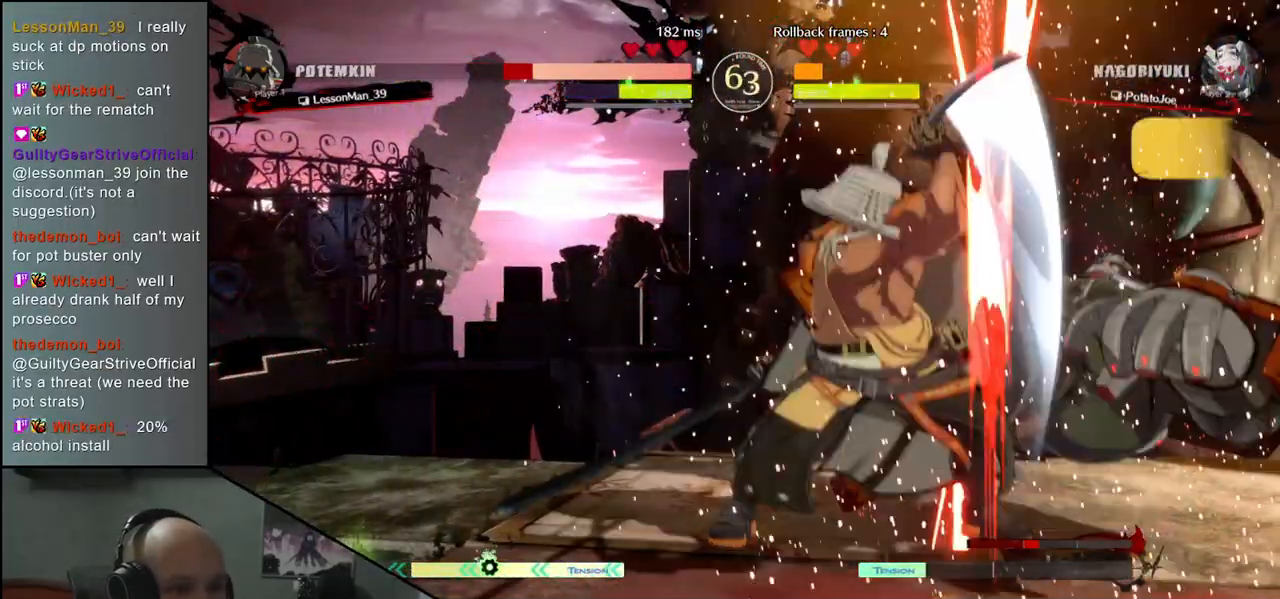
{"buttons": ["TRIANGLE"], "left_stick": "center", "events": [[267, "left_stick", "center"], [467, "TRIANGLE", "down"]]}
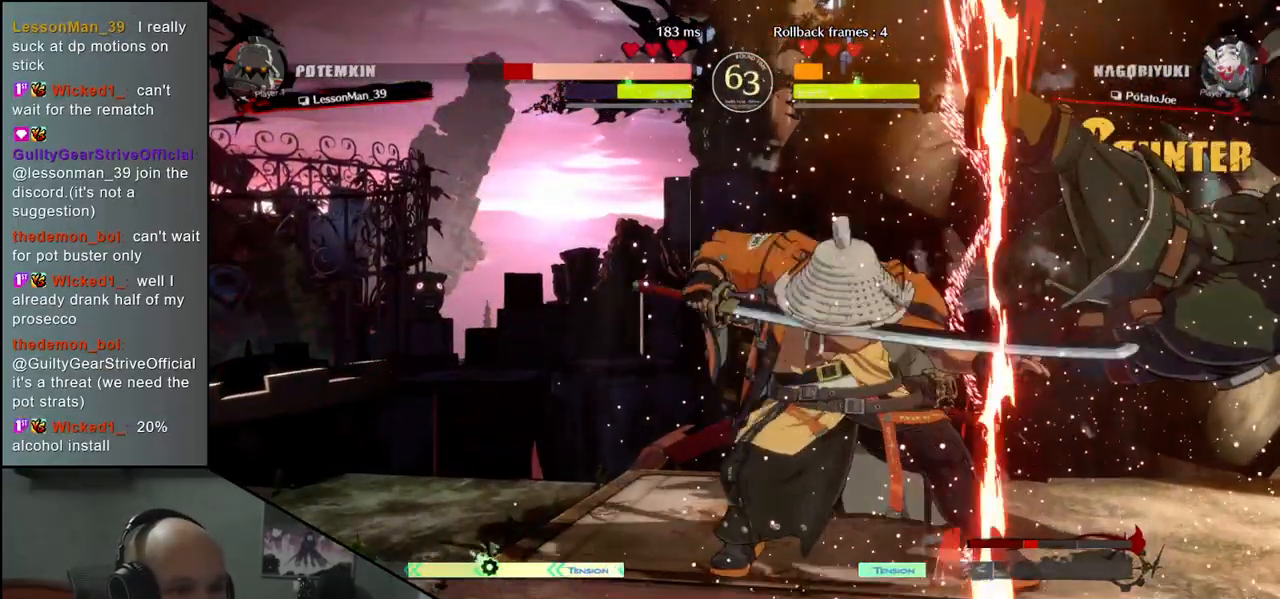
{"buttons": [], "left_stick": "center", "events": [[50, "TRIANGLE", "up"], [150, "TRIANGLE", "down"], [233, "TRIANGLE", "up"], [333, "TRIANGLE", "down"], [433, "TRIANGLE", "up"]]}
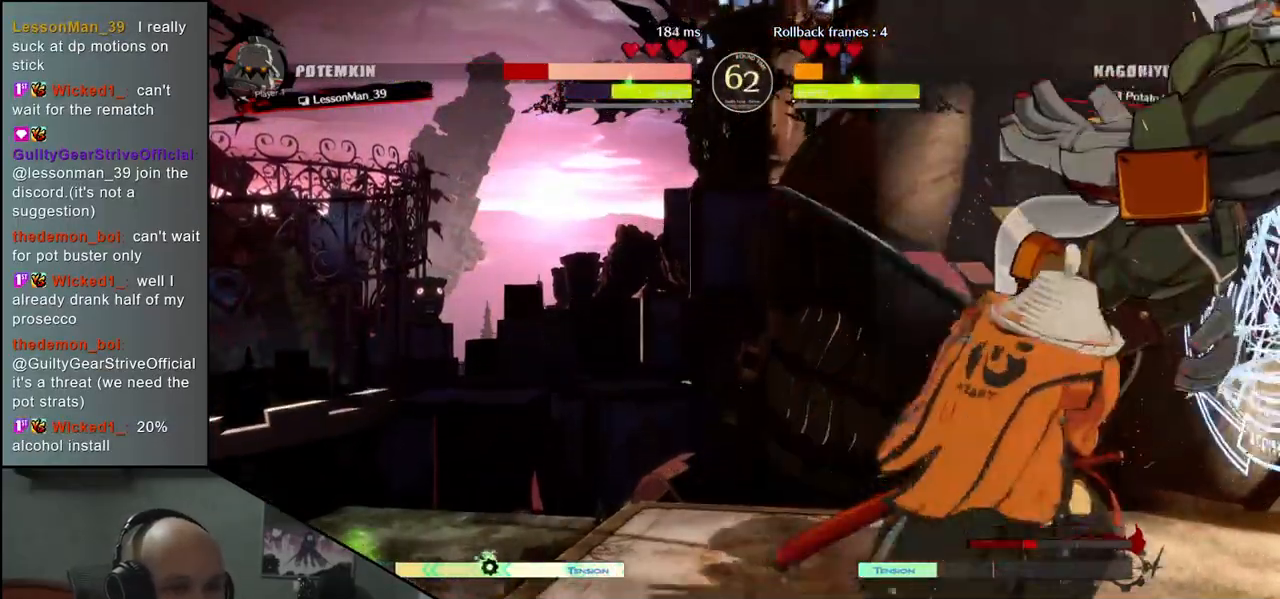
{"buttons": ["TRIANGLE"], "left_stick": "center", "events": [[50, "TRIANGLE", "down"], [133, "TRIANGLE", "up"], [233, "TRIANGLE", "down"], [333, "TRIANGLE", "up"], [433, "TRIANGLE", "down"]]}
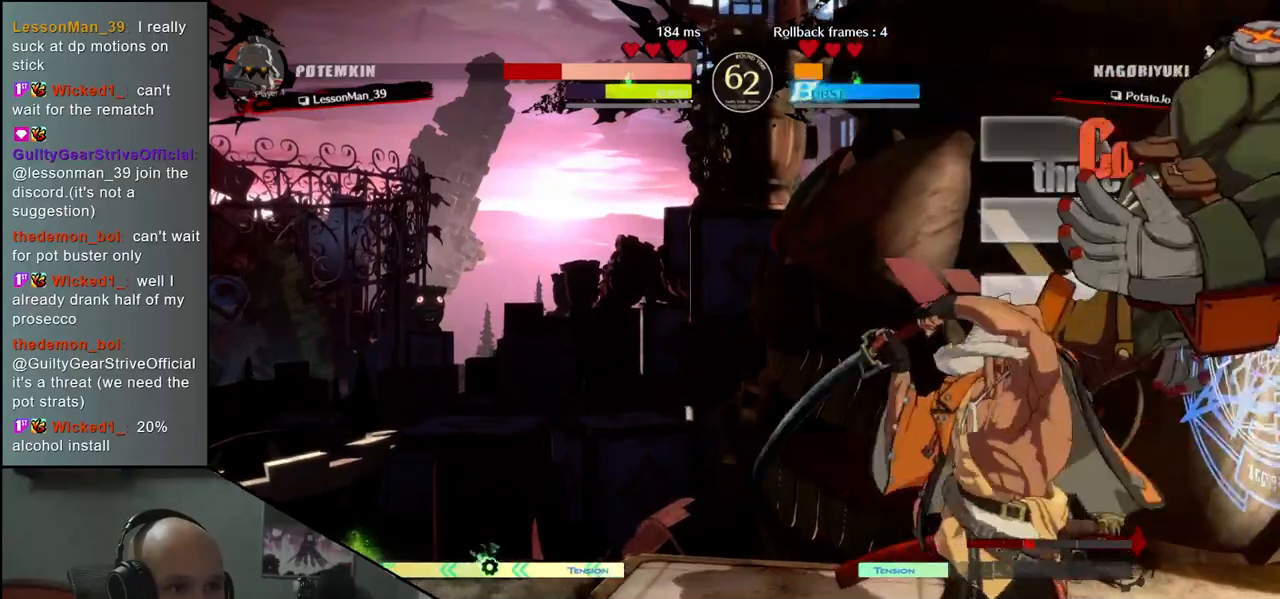
{"buttons": [], "left_stick": "left", "events": [[17, "TRIANGLE", "up"], [150, "TRIANGLE", "down"], [233, "TRIANGLE", "up"], [400, "left_stick", "left"]]}
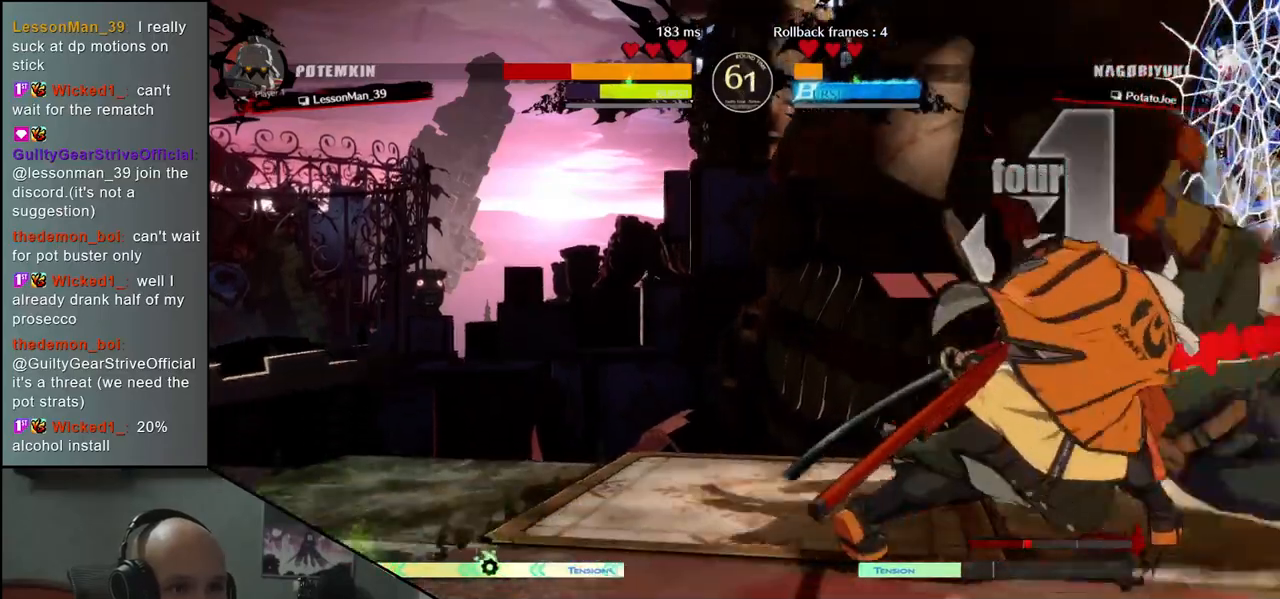
{"buttons": [], "left_stick": "left", "events": []}
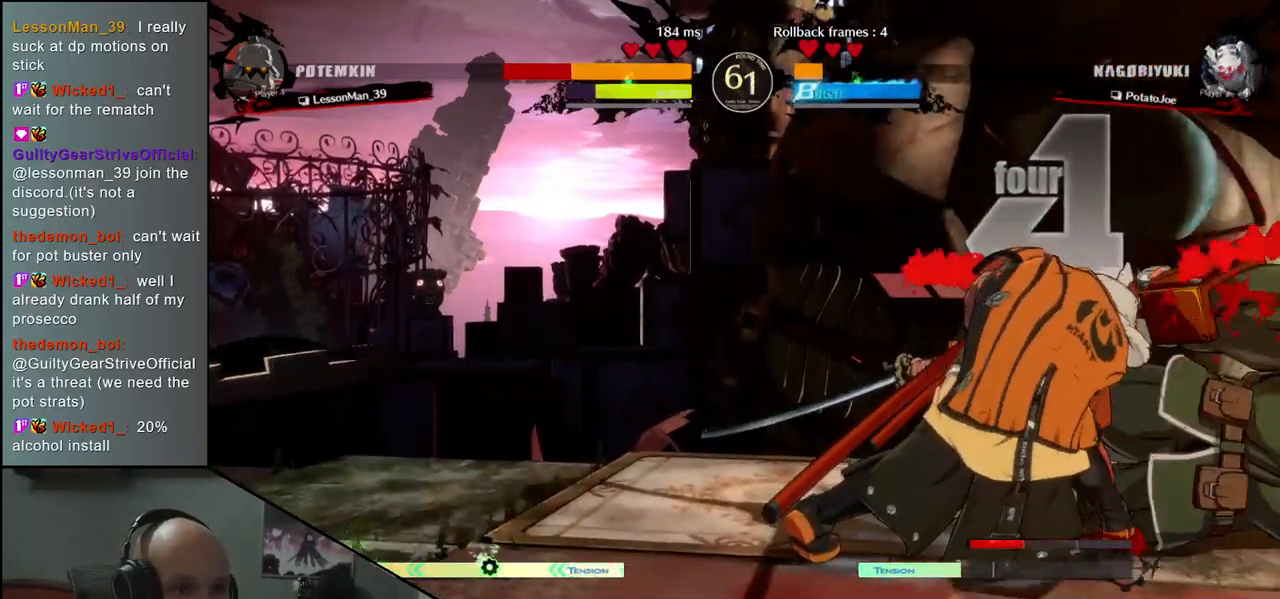
{"buttons": ["L1"], "left_stick": "right"}
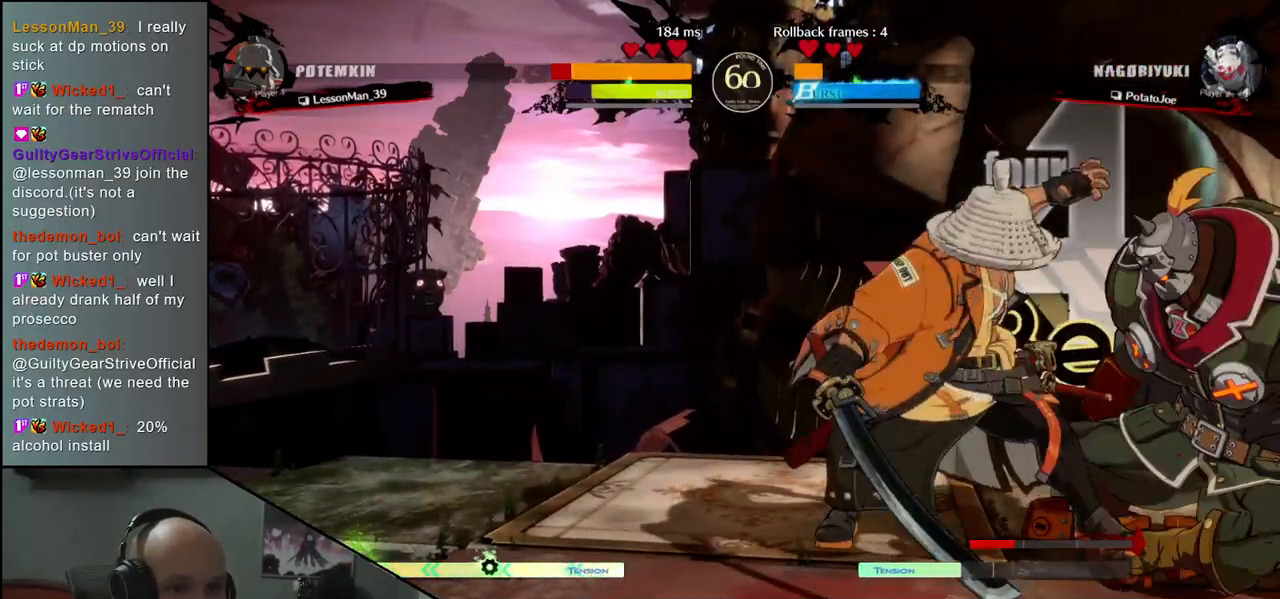
{"buttons": [], "left_stick": "left", "events": [[333, "L1", "up"], [383, "left_stick", "left"]]}
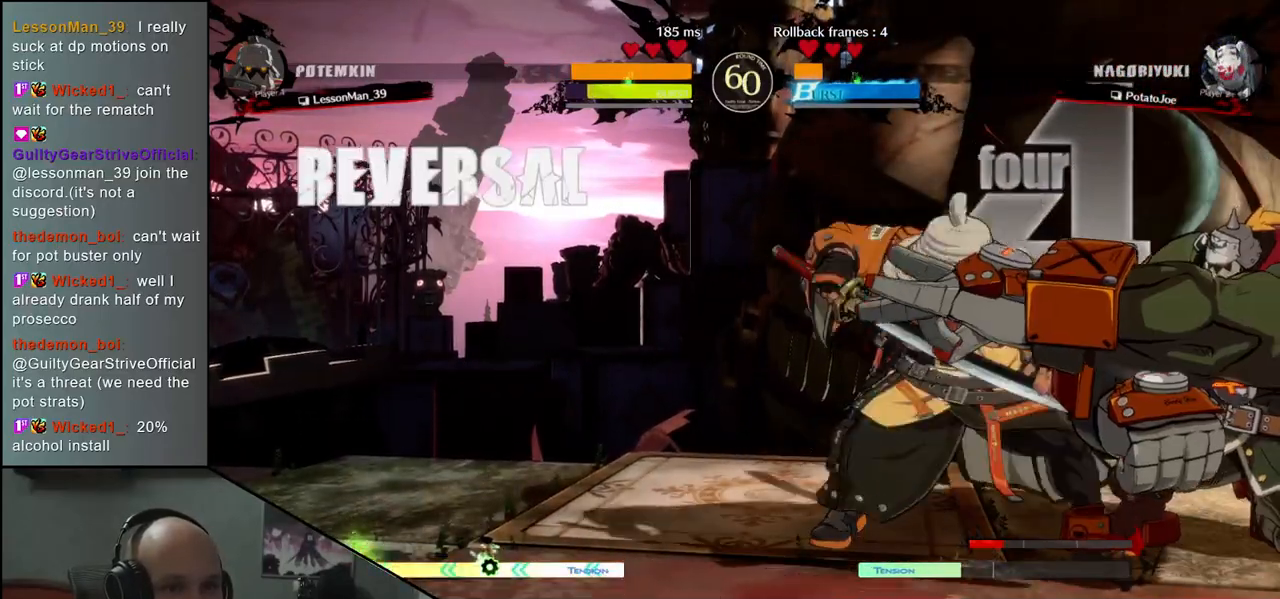
{"buttons": [], "left_stick": "left", "events": []}
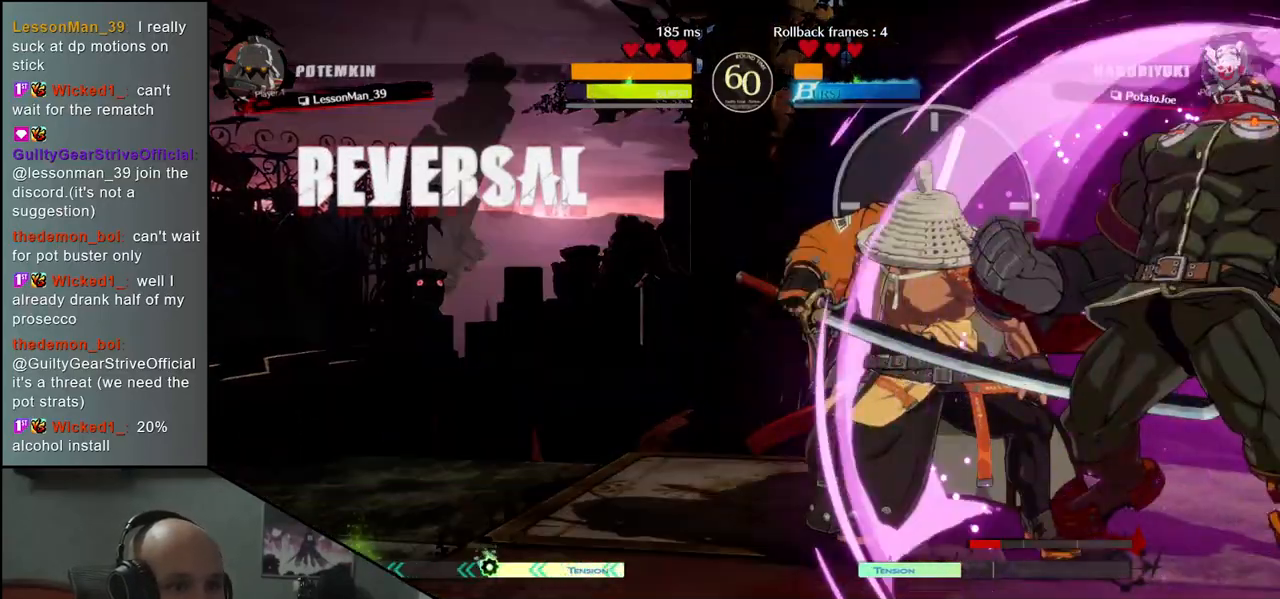
{"buttons": ["TRIANGLE", "R1"], "left_stick": "left", "events": [[333, "R1", "down"], [333, "TRIANGLE", "down"]]}
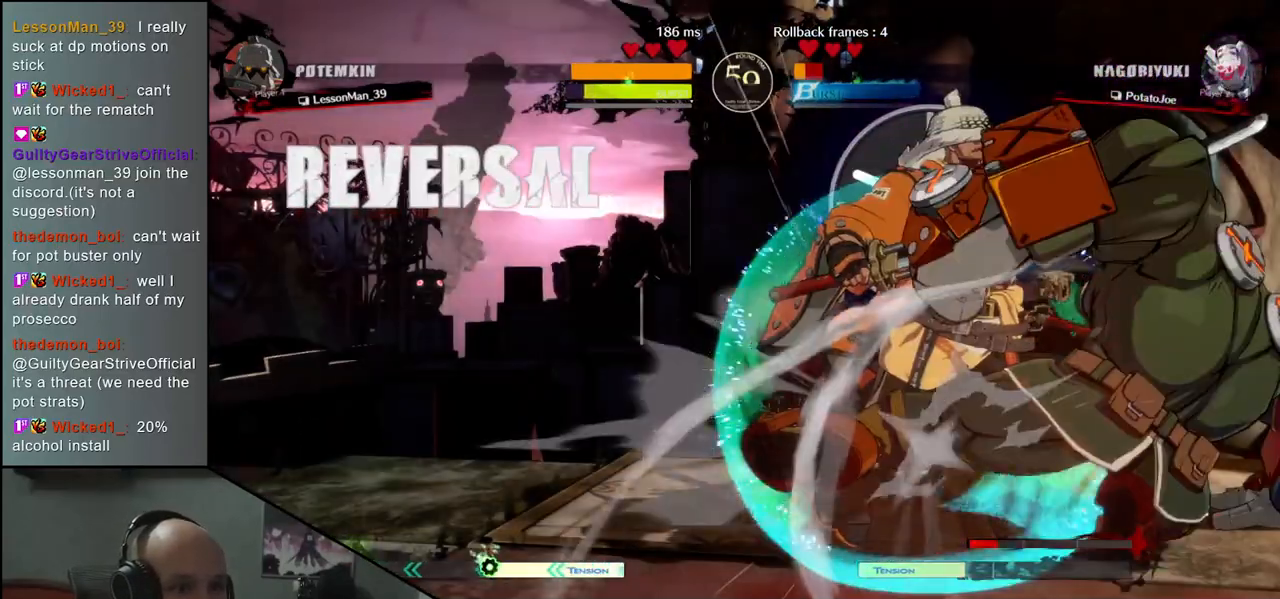
{"buttons": ["TRIANGLE", "R1"], "left_stick": "left", "events": []}
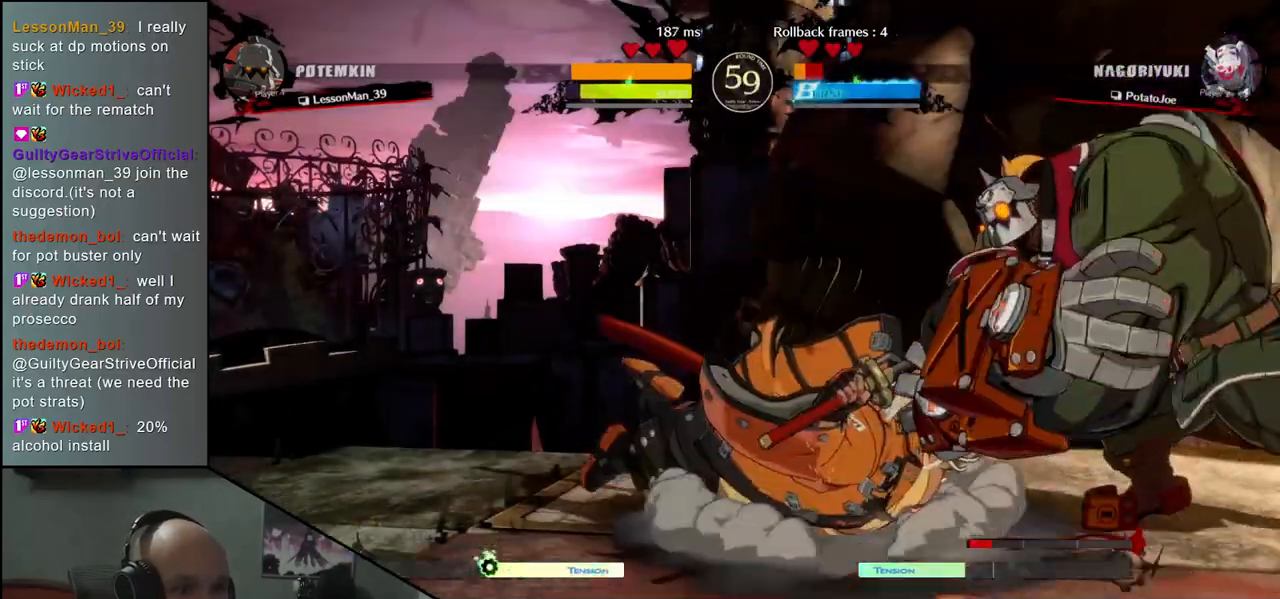
{"buttons": ["CIRCLE"], "left_stick": "left", "events": [[200, "TRIANGLE", "up"], [233, "R1", "up"], [467, "CIRCLE", "down"]]}
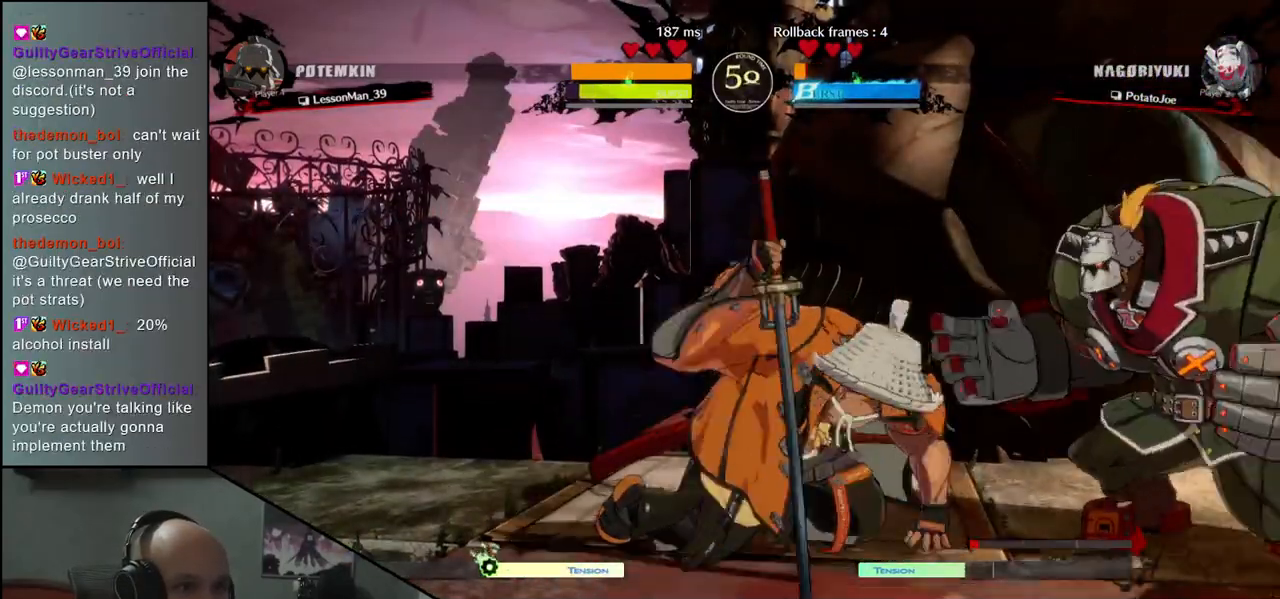
{"buttons": ["CIRCLE"], "left_stick": "left", "events": []}
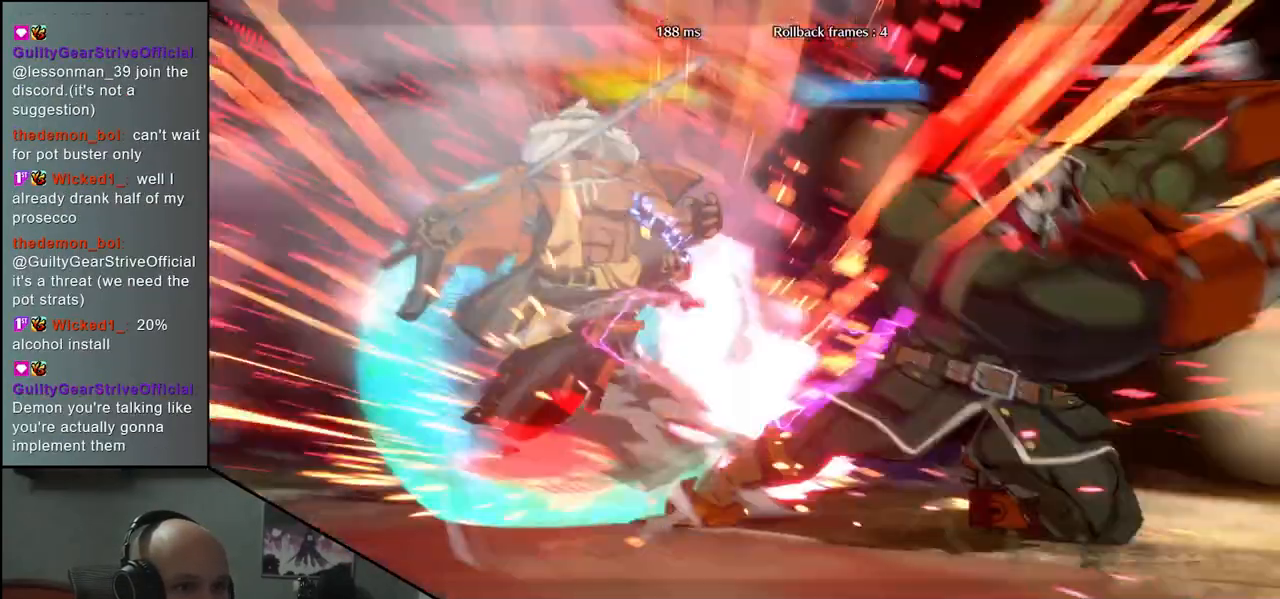
{"buttons": ["CIRCLE"], "left_stick": "left", "events": []}
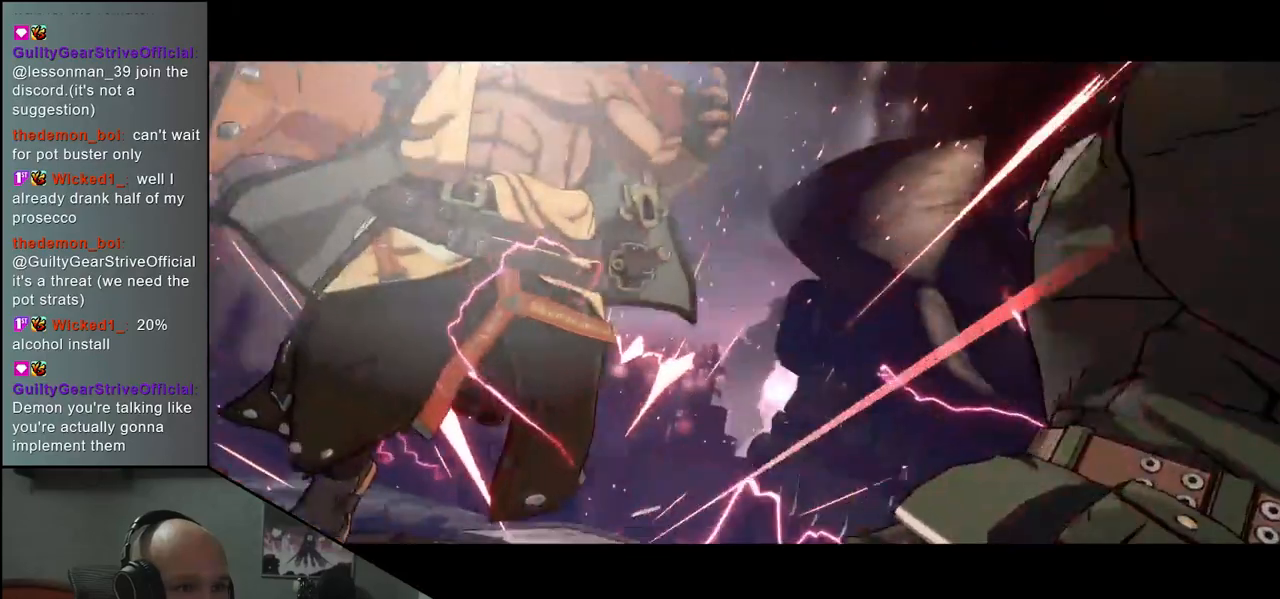
{"buttons": [], "left_stick": "center", "events": [[200, "CIRCLE", "up"], [300, "left_stick", "center"]]}